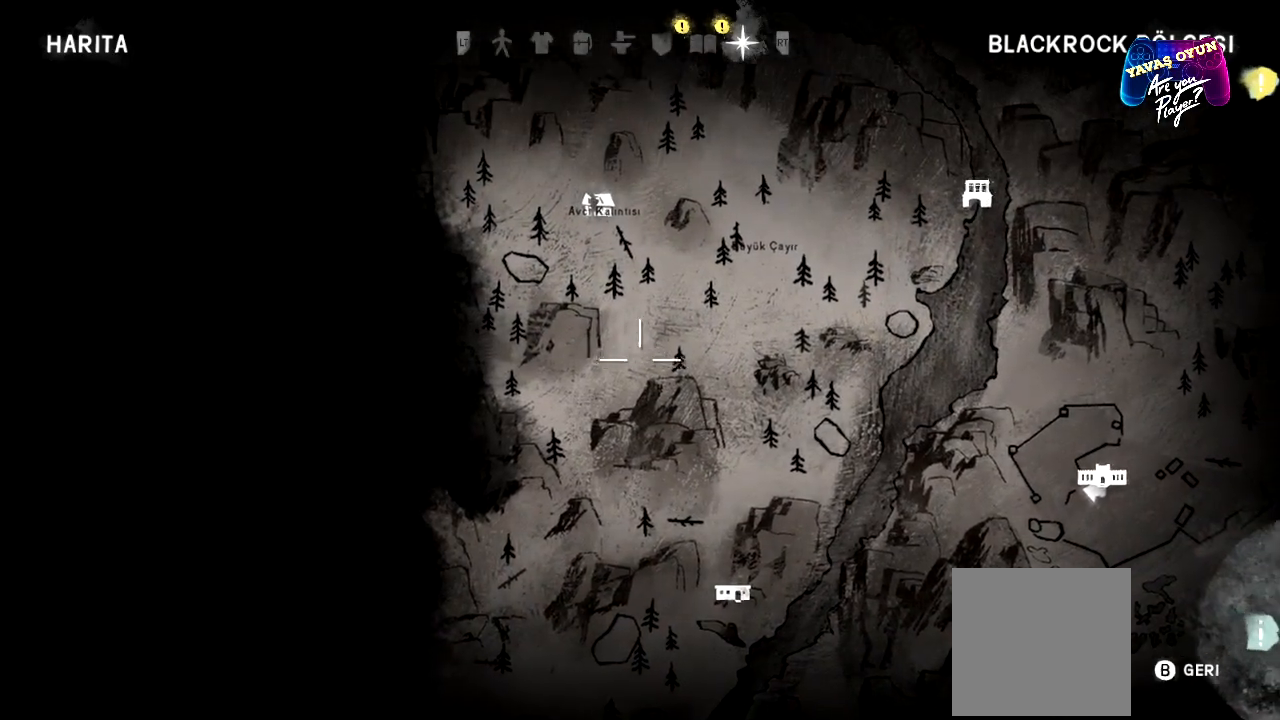
Gameplay with a controller (Xbox layout); each line is a JSON object with the inputs held at the frame after it. "events" lists button and stick changes between this image and that frame as [ms after this image, input, new state], when the widget could be followed in between.
{"buttons": [], "left_stick": "down-right", "right_stick": "center", "events": []}
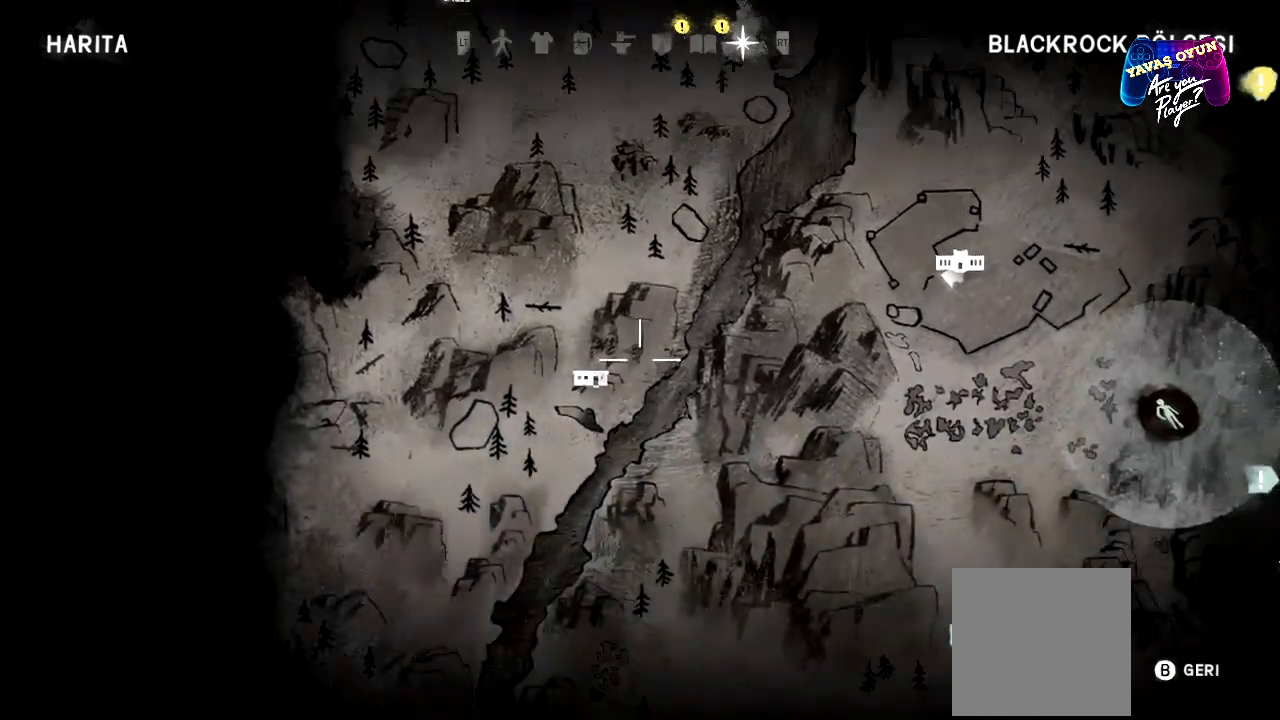
{"buttons": [], "left_stick": "center", "right_stick": "center", "events": [[267, "left_stick", "center"]]}
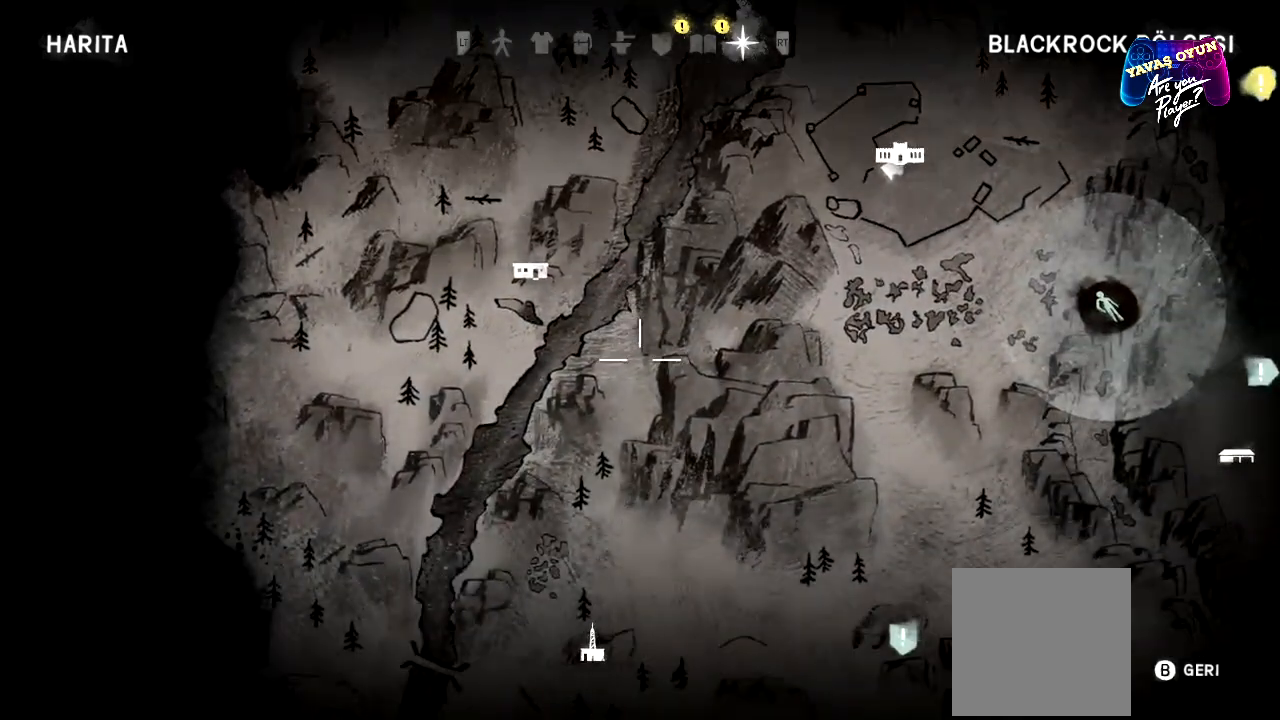
{"buttons": ["R2"], "left_stick": "center", "right_stick": "center", "events": [[117, "left_stick", "up-left"], [383, "left_stick", "center"], [500, "R2", "down"]]}
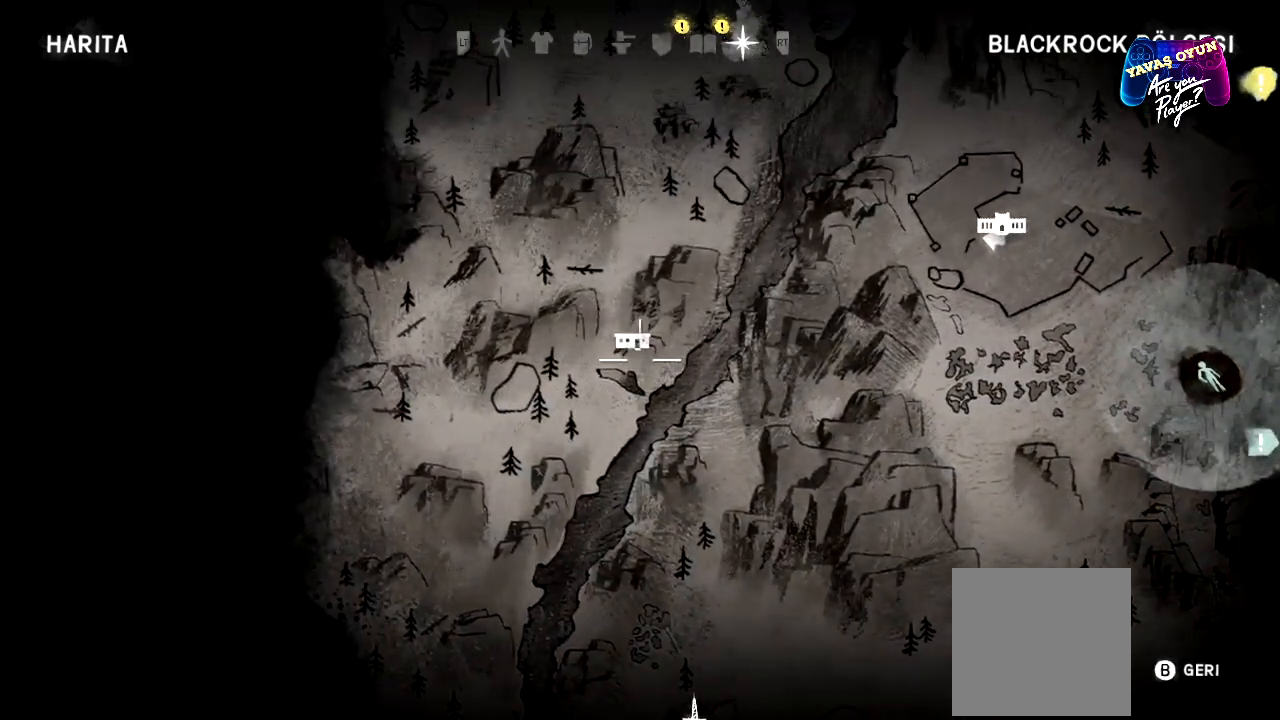
{"buttons": ["R2"], "left_stick": "center", "right_stick": "center", "events": []}
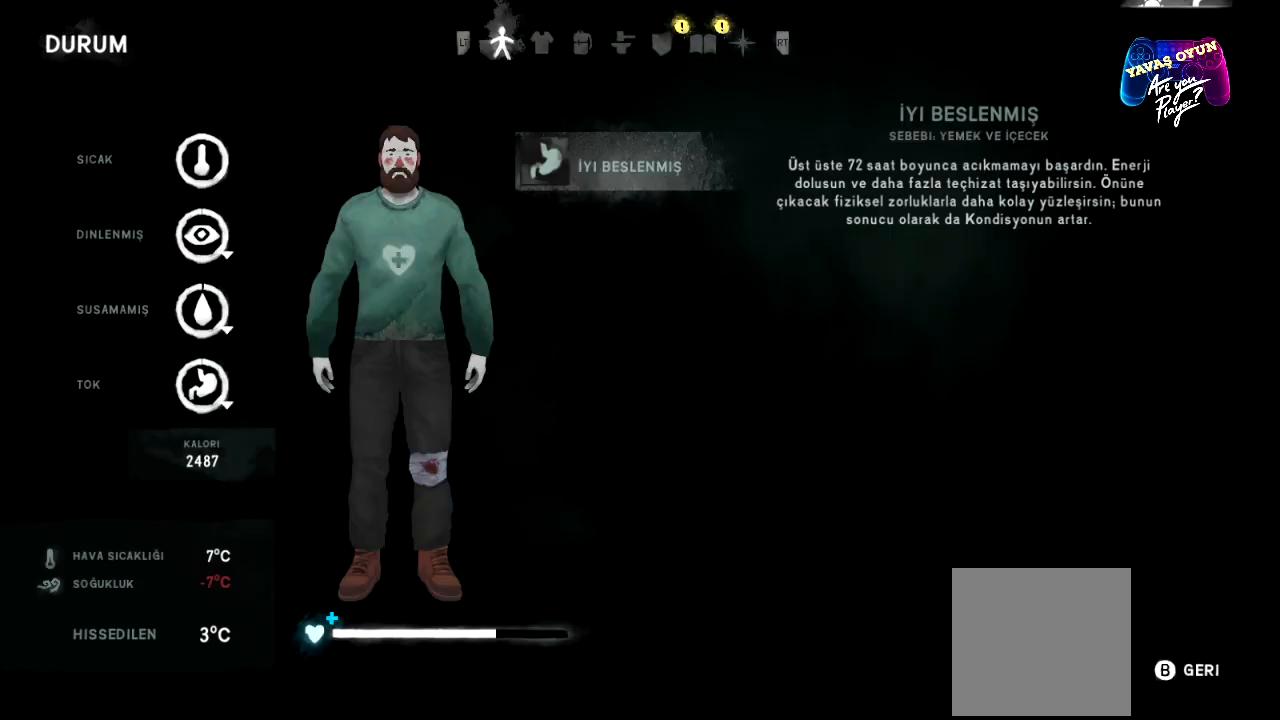
{"buttons": [], "left_stick": "center", "right_stick": "center", "events": [[117, "R2", "up"]]}
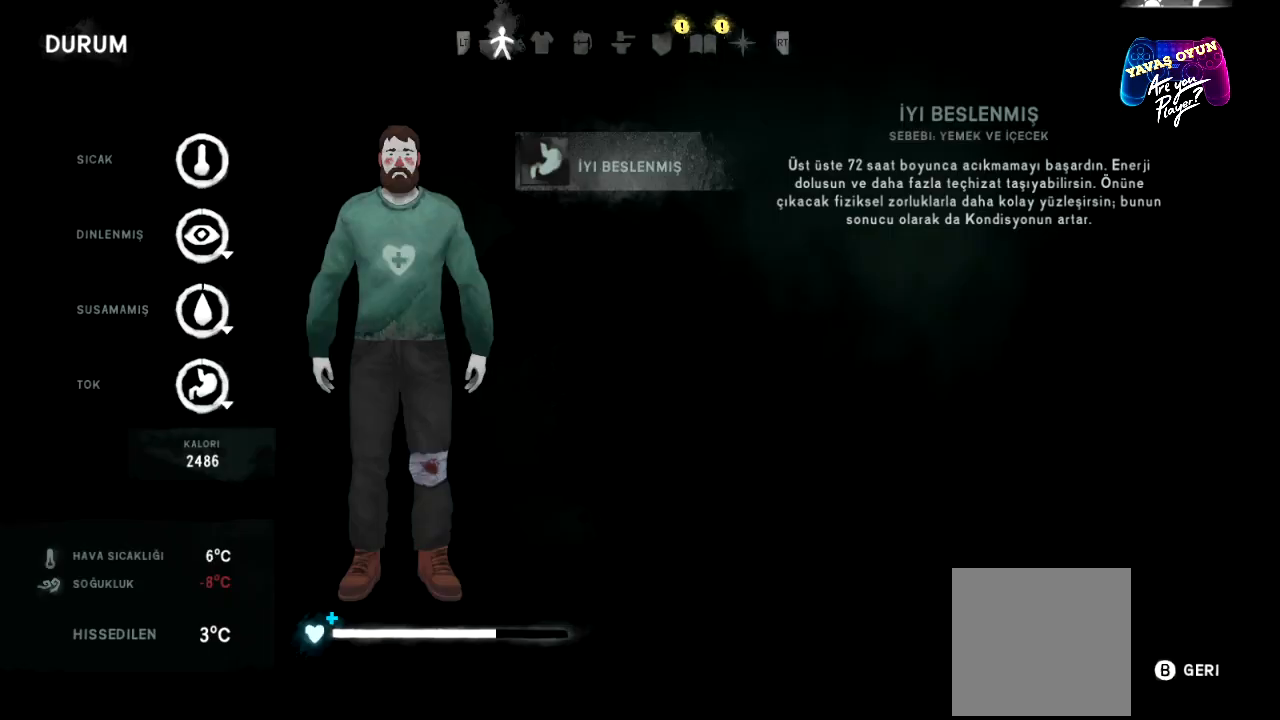
{"buttons": [], "left_stick": "center", "right_stick": "center", "events": [[50, "B", "down"], [167, "B", "up"]]}
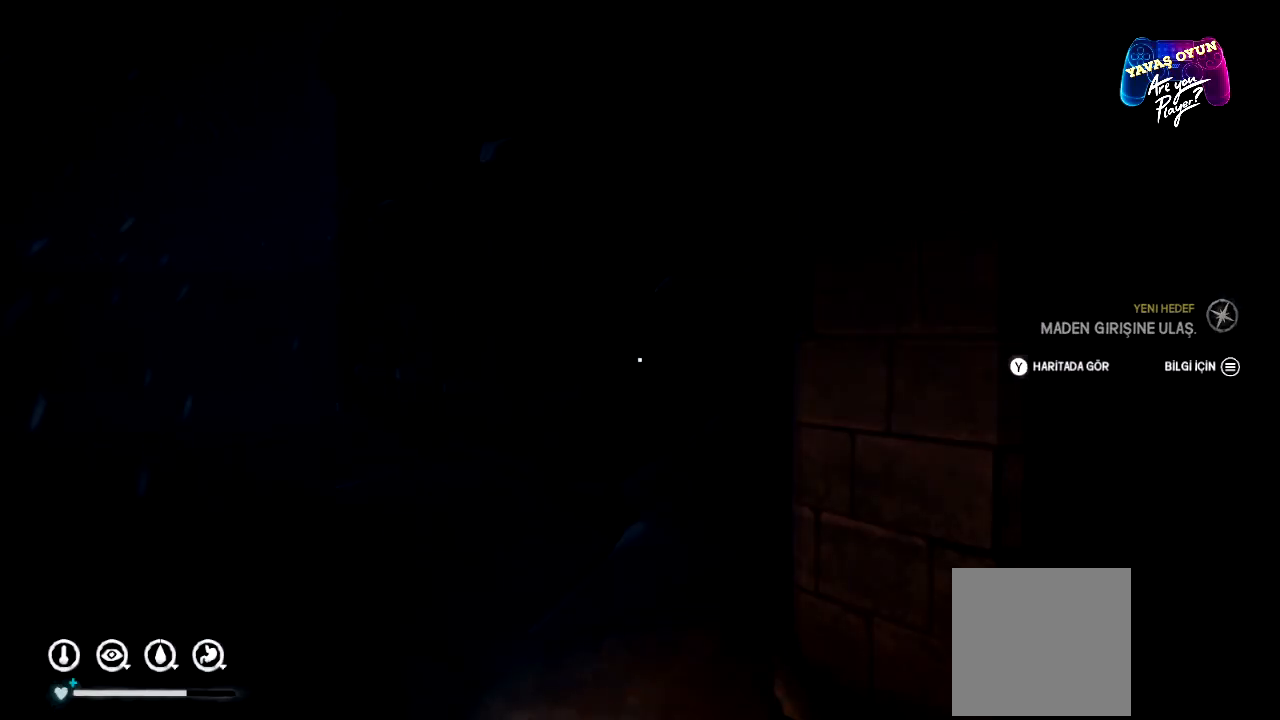
{"buttons": [], "left_stick": "center", "right_stick": "center", "events": [[200, "Y", "down"], [317, "Y", "up"]]}
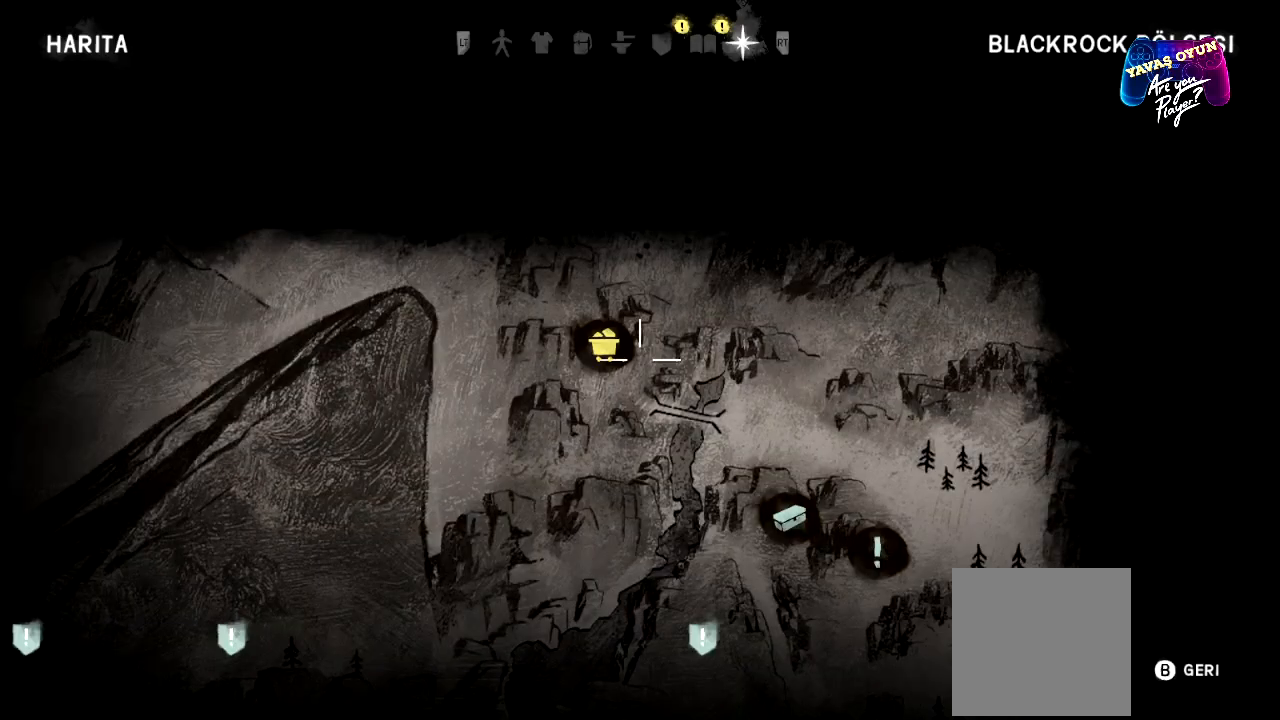
{"buttons": [], "left_stick": "left", "right_stick": "center", "events": [[467, "left_stick", "left"]]}
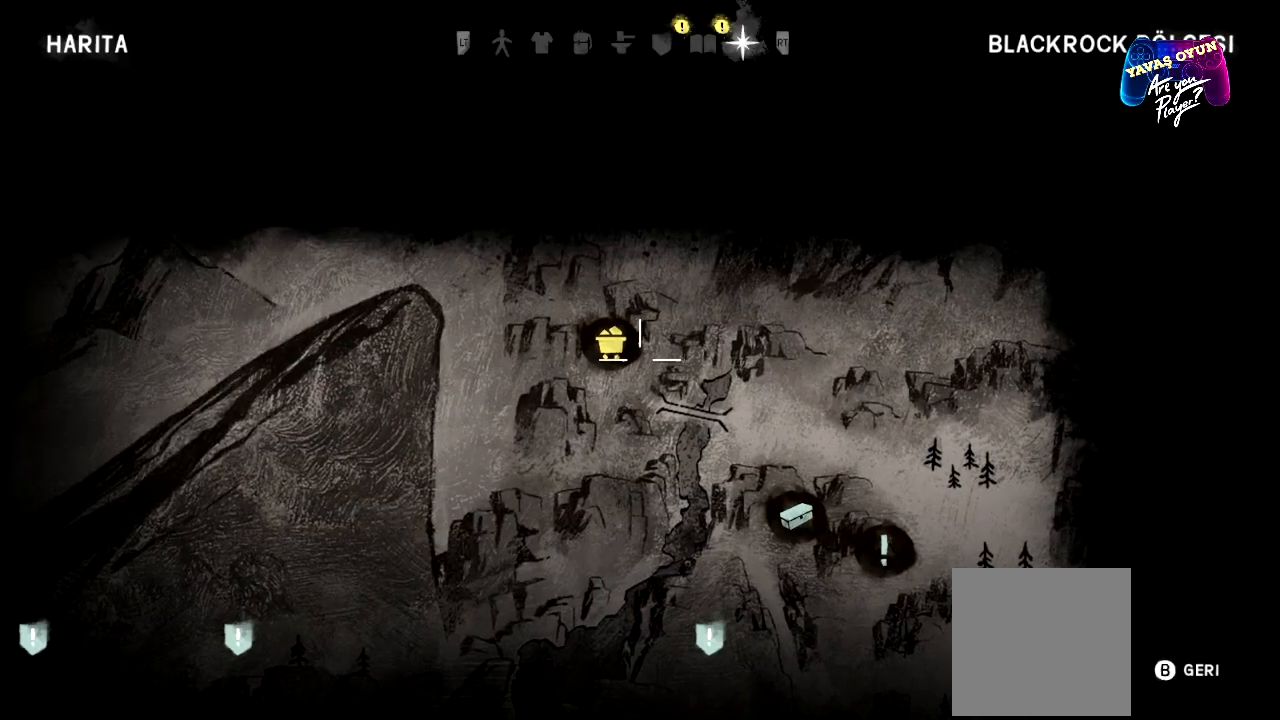
{"buttons": [], "left_stick": "down", "right_stick": "center", "events": [[183, "left_stick", "down"]]}
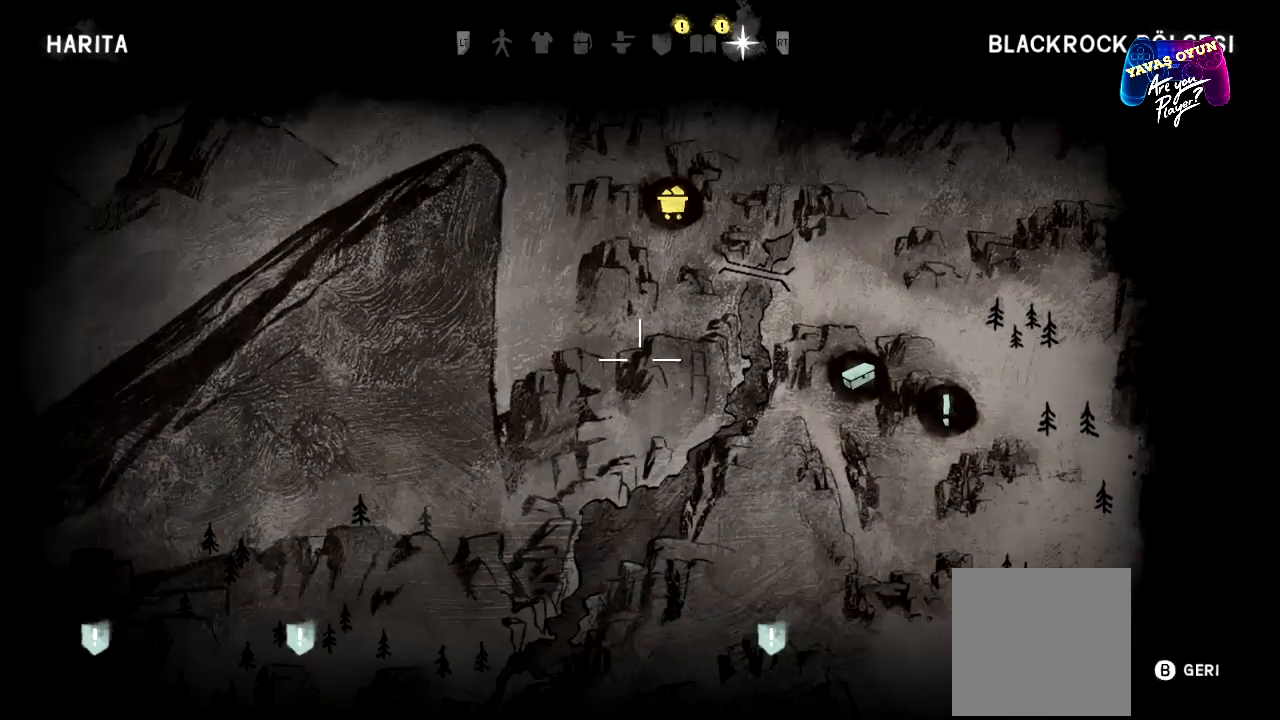
{"buttons": [], "left_stick": "down-left", "right_stick": "center", "events": [[183, "left_stick", "left"], [400, "left_stick", "down-left"]]}
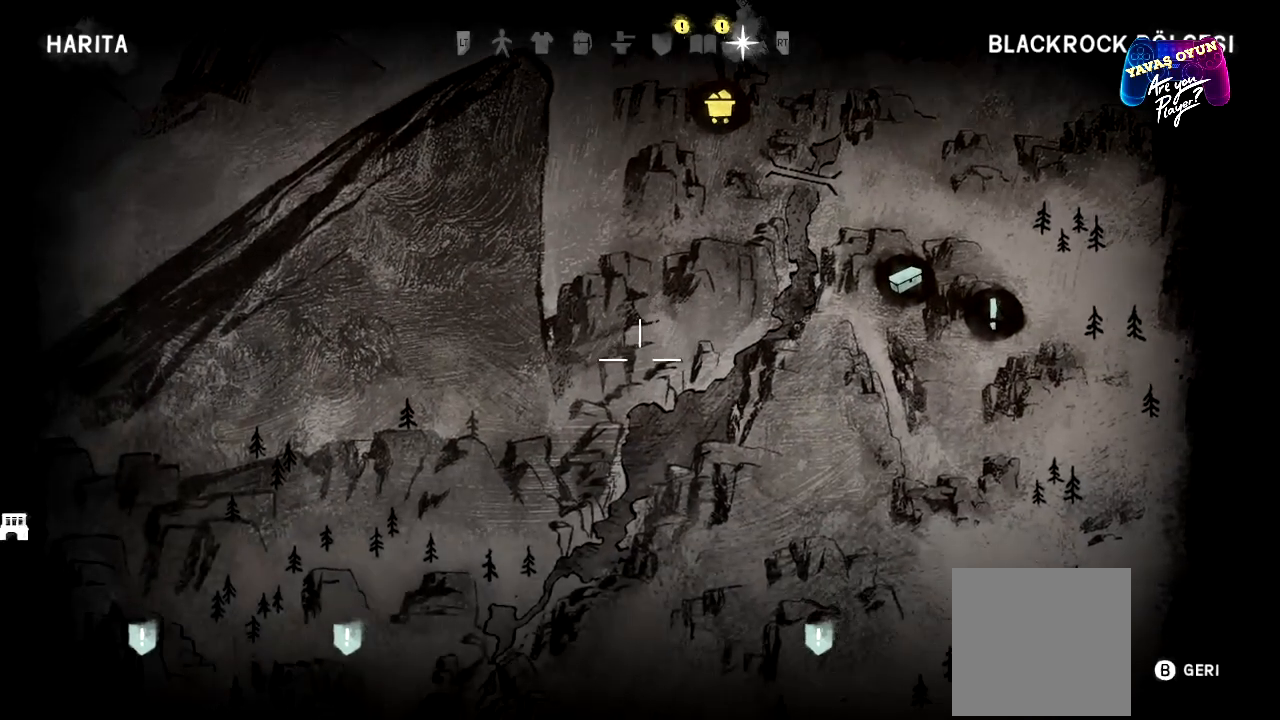
{"buttons": [], "left_stick": "center", "right_stick": "center", "events": [[233, "left_stick", "center"]]}
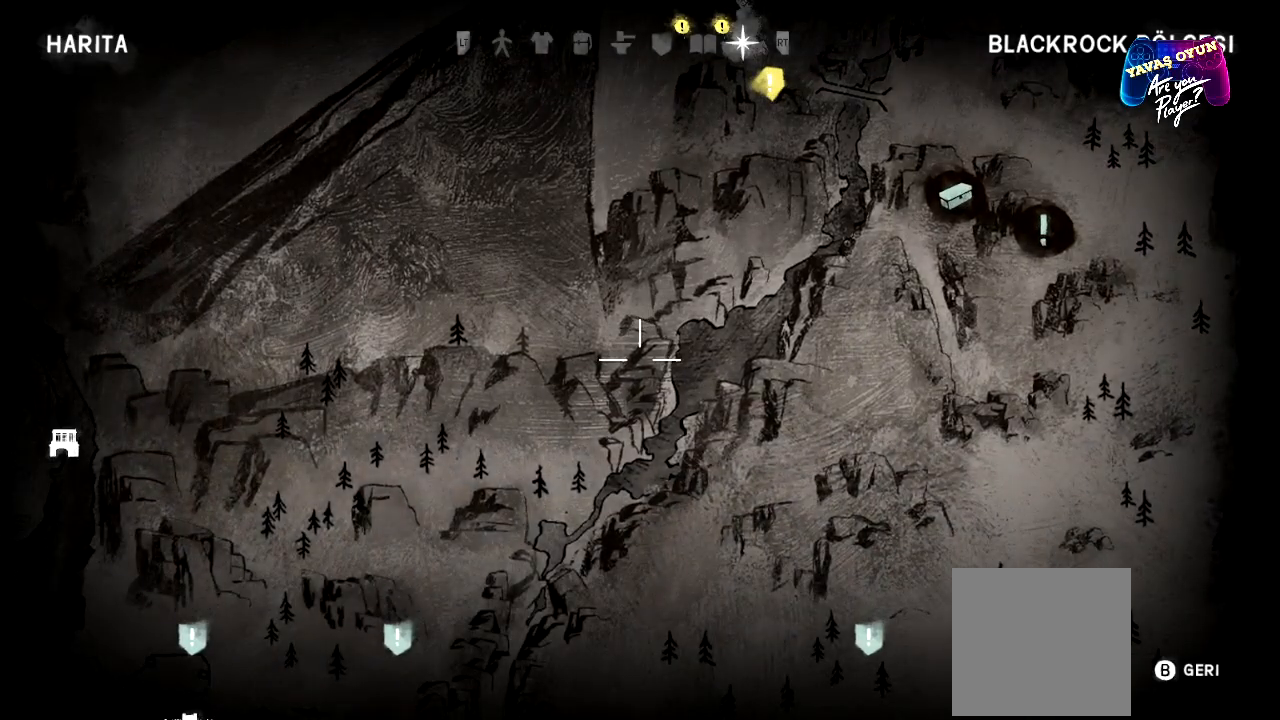
{"buttons": [], "left_stick": "down-left", "right_stick": "center", "events": [[50, "left_stick", "down-left"]]}
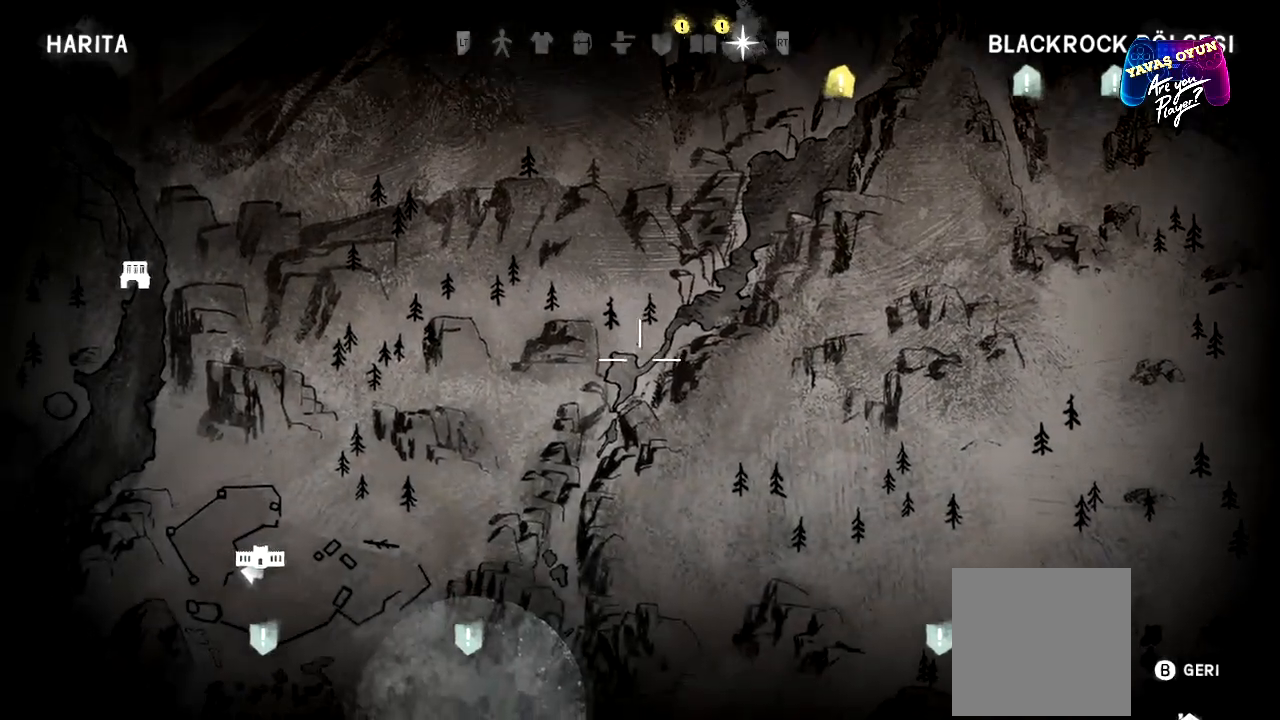
{"buttons": [], "left_stick": "down-left", "right_stick": "center", "events": [[17, "left_stick", "center"], [500, "left_stick", "down-left"]]}
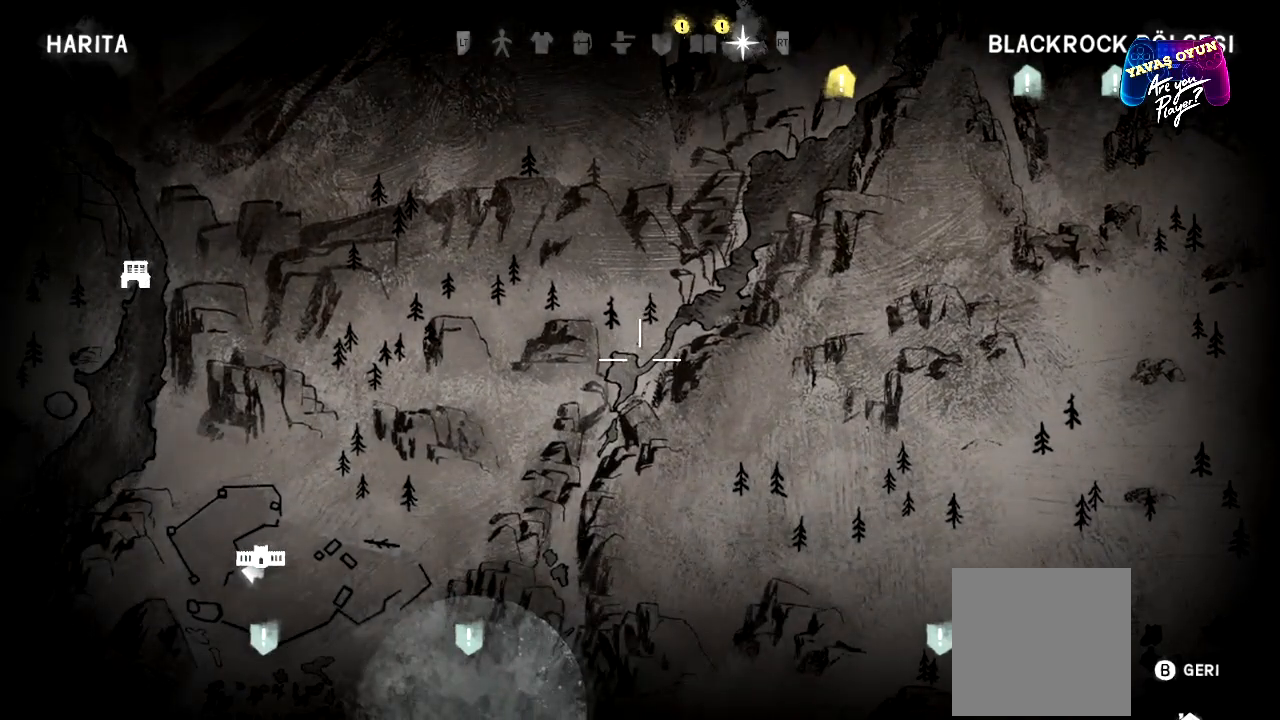
{"buttons": [], "left_stick": "down-left", "right_stick": "center", "events": []}
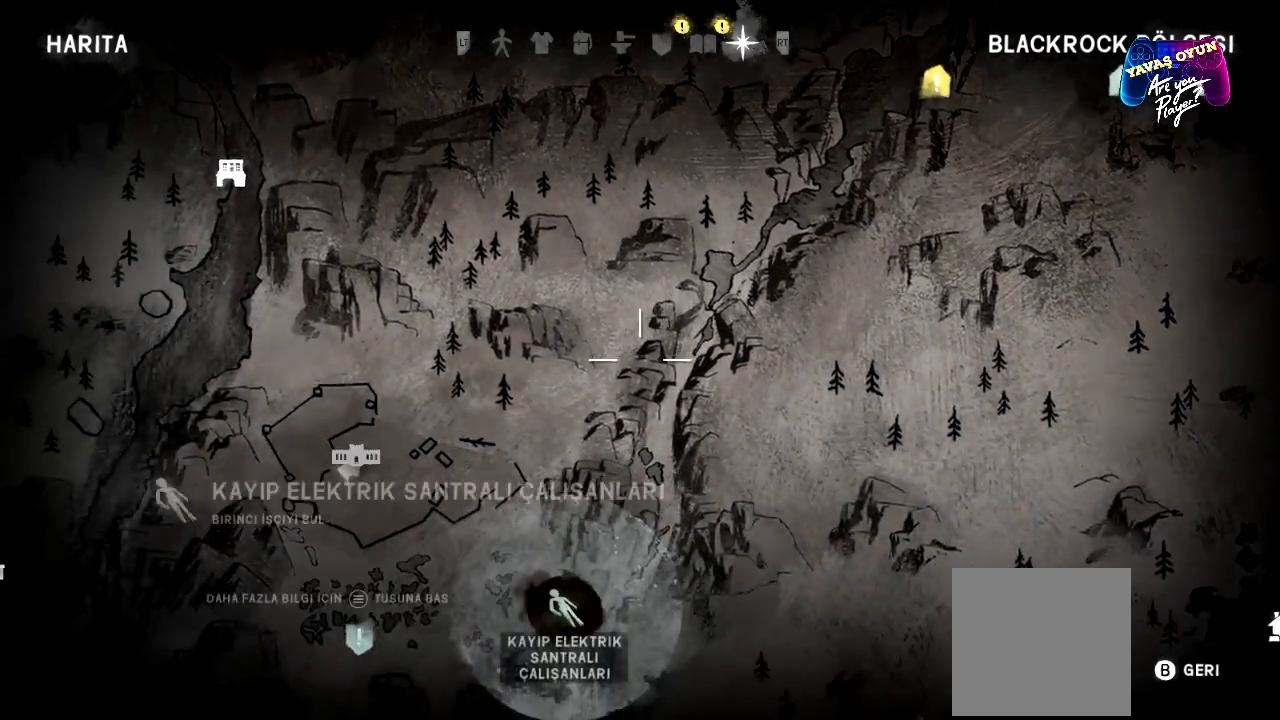
{"buttons": [], "left_stick": "center", "right_stick": "center", "events": [[133, "left_stick", "down"], [500, "left_stick", "center"]]}
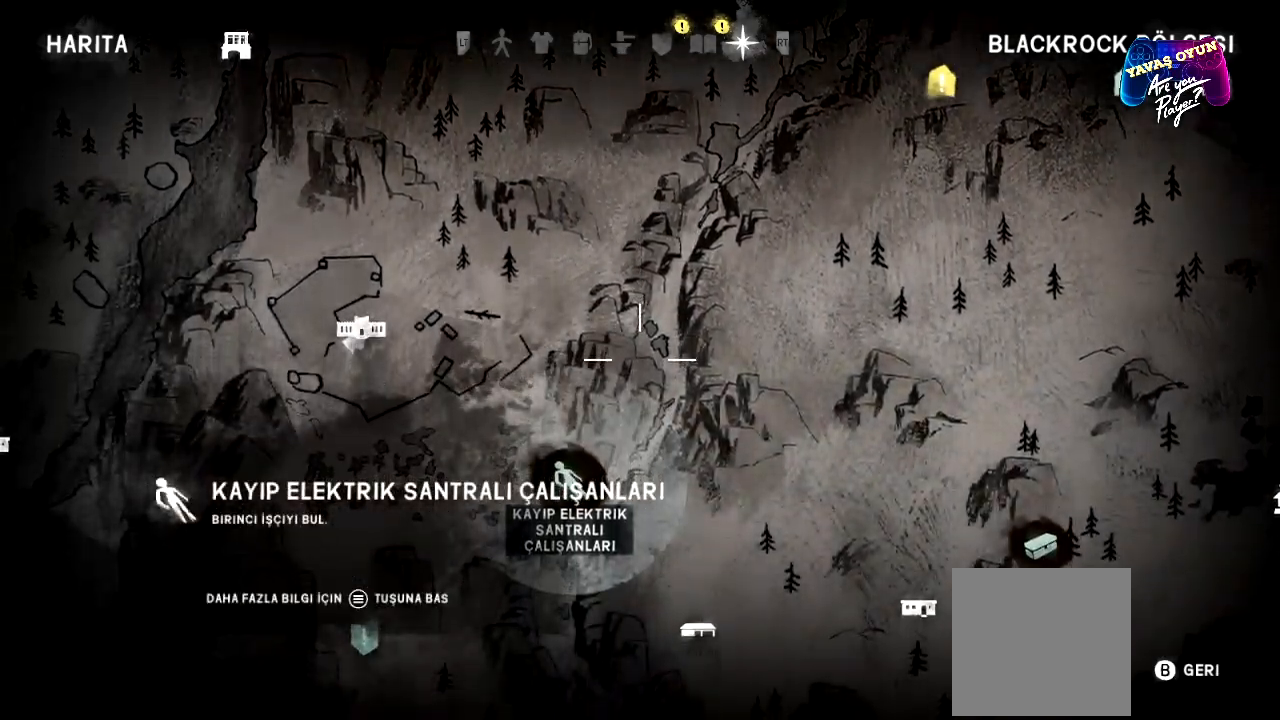
{"buttons": [], "left_stick": "center", "right_stick": "center", "events": [[133, "left_stick", "down-left"], [467, "left_stick", "center"]]}
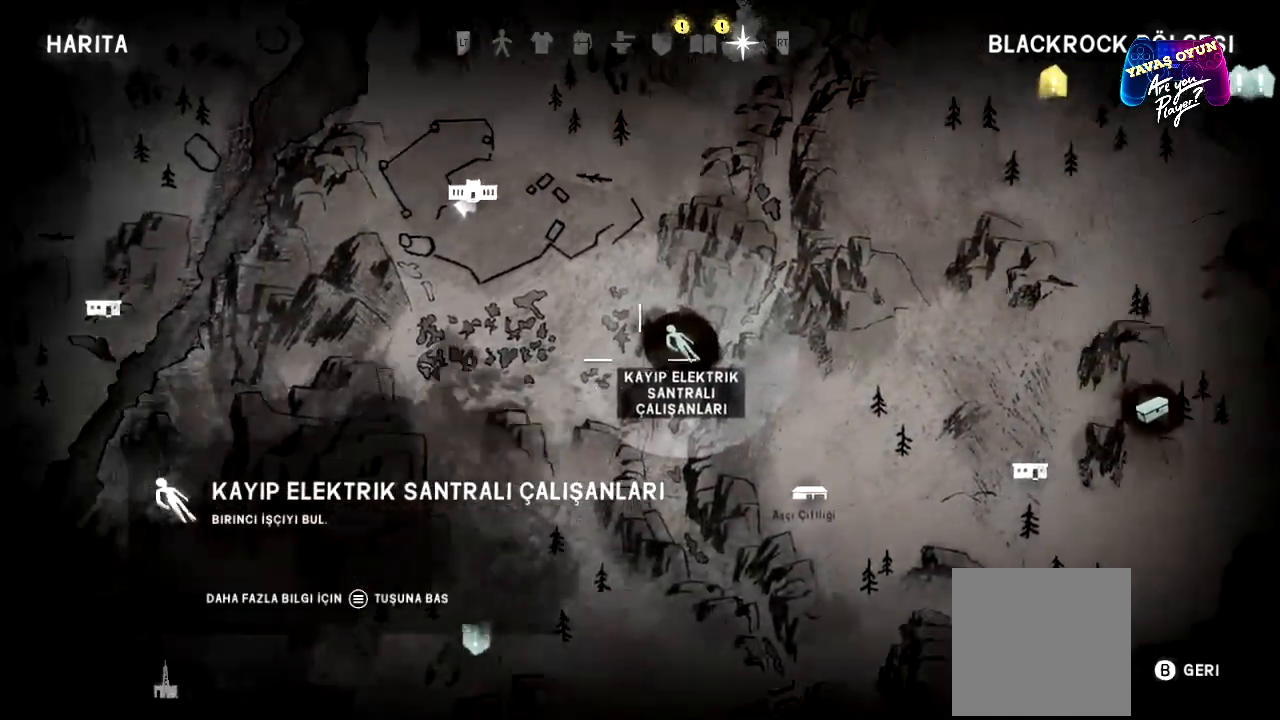
{"buttons": [], "left_stick": "center", "right_stick": "center", "events": [[283, "left_stick", "up"], [483, "left_stick", "center"]]}
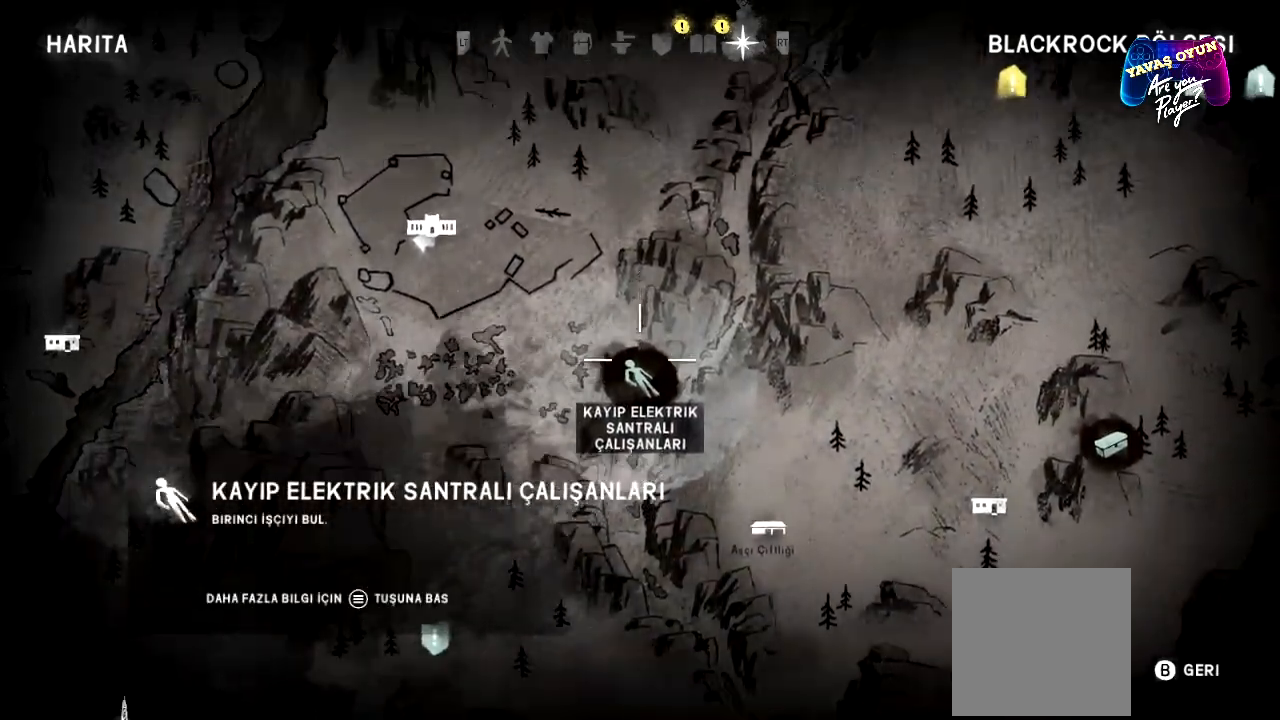
{"buttons": [], "left_stick": "center", "right_stick": "center", "events": [[283, "left_stick", "down"], [333, "left_stick", "down-right"], [500, "left_stick", "center"]]}
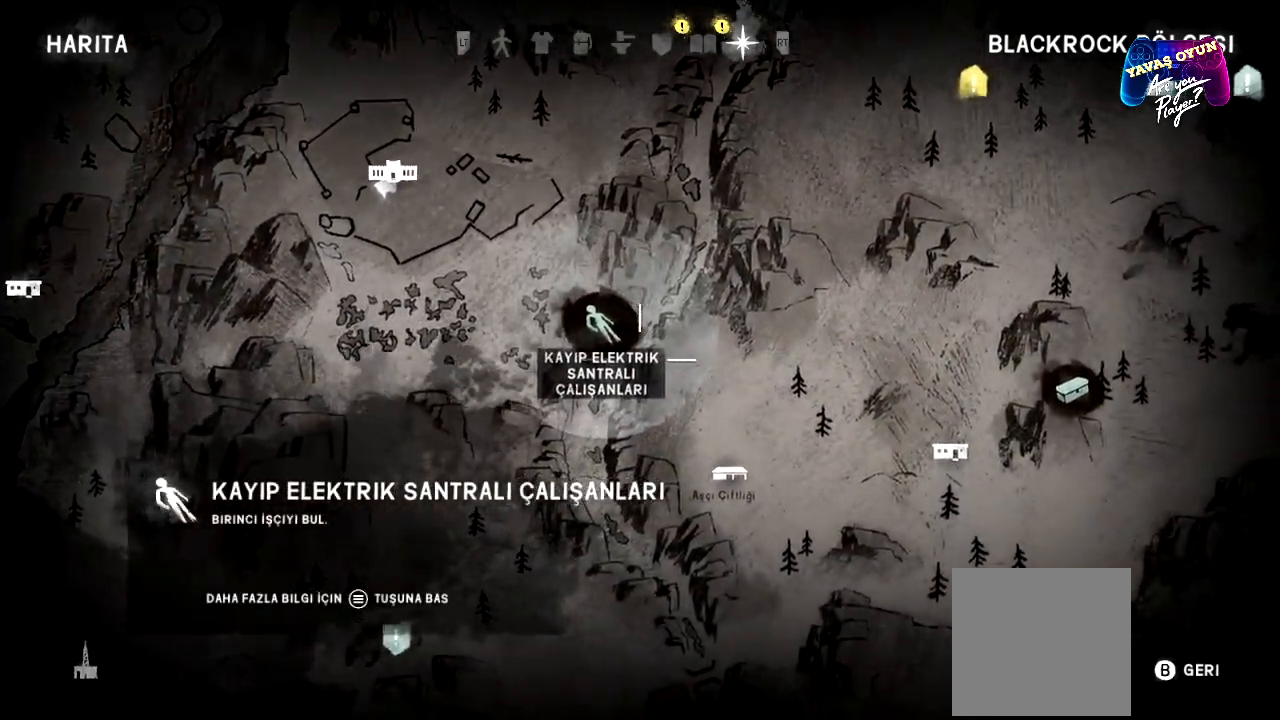
{"buttons": [], "left_stick": "center", "right_stick": "center", "events": []}
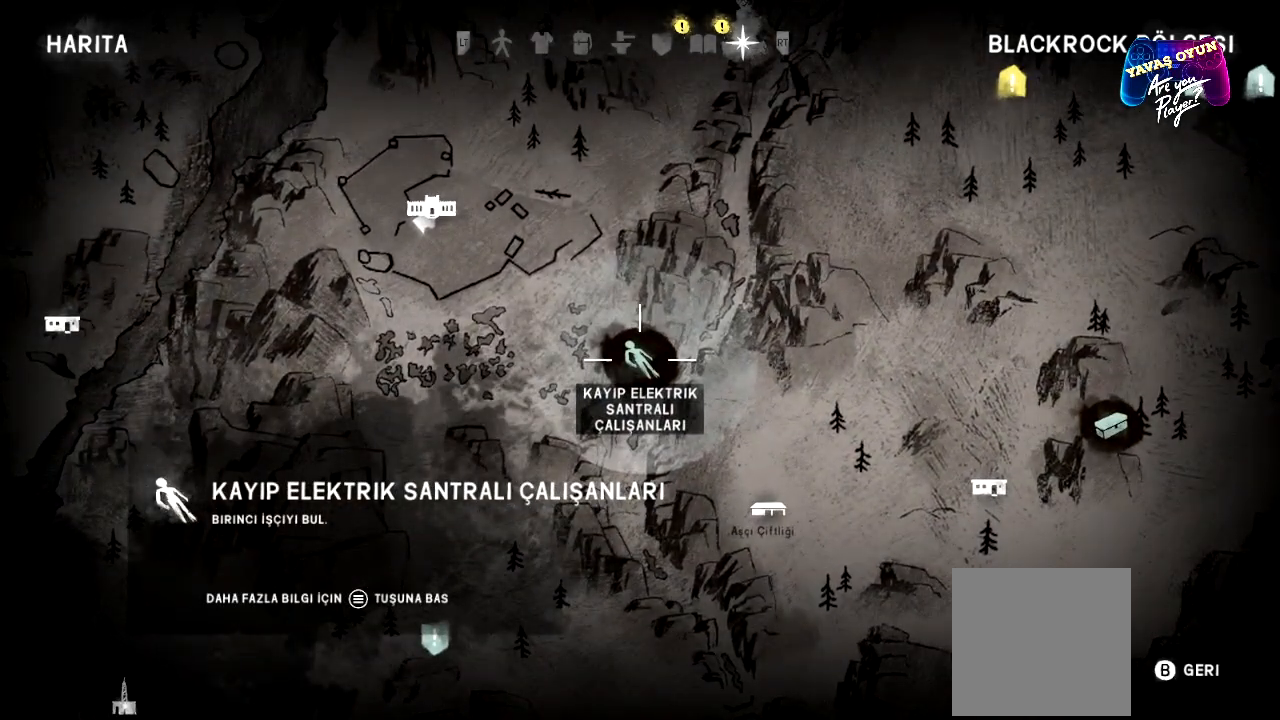
{"buttons": [], "left_stick": "down", "right_stick": "center", "events": [[117, "left_stick", "down"]]}
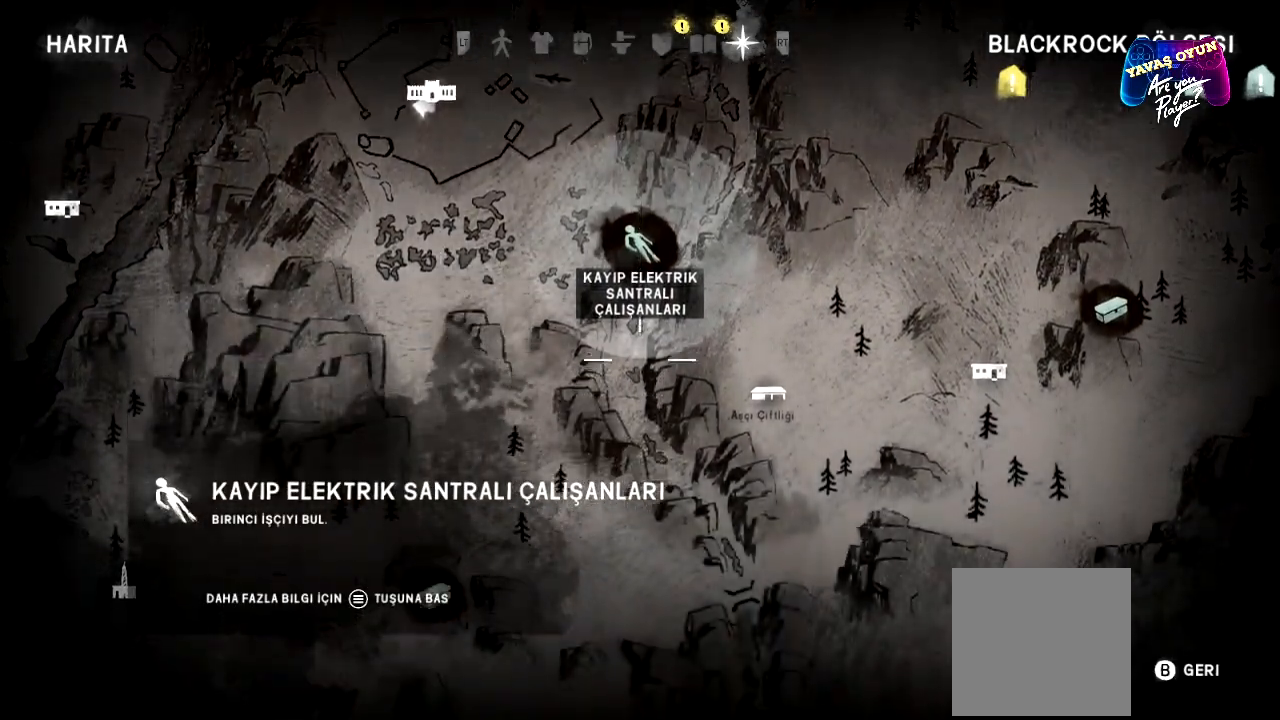
{"buttons": [], "left_stick": "center", "right_stick": "center", "events": [[83, "left_stick", "center"]]}
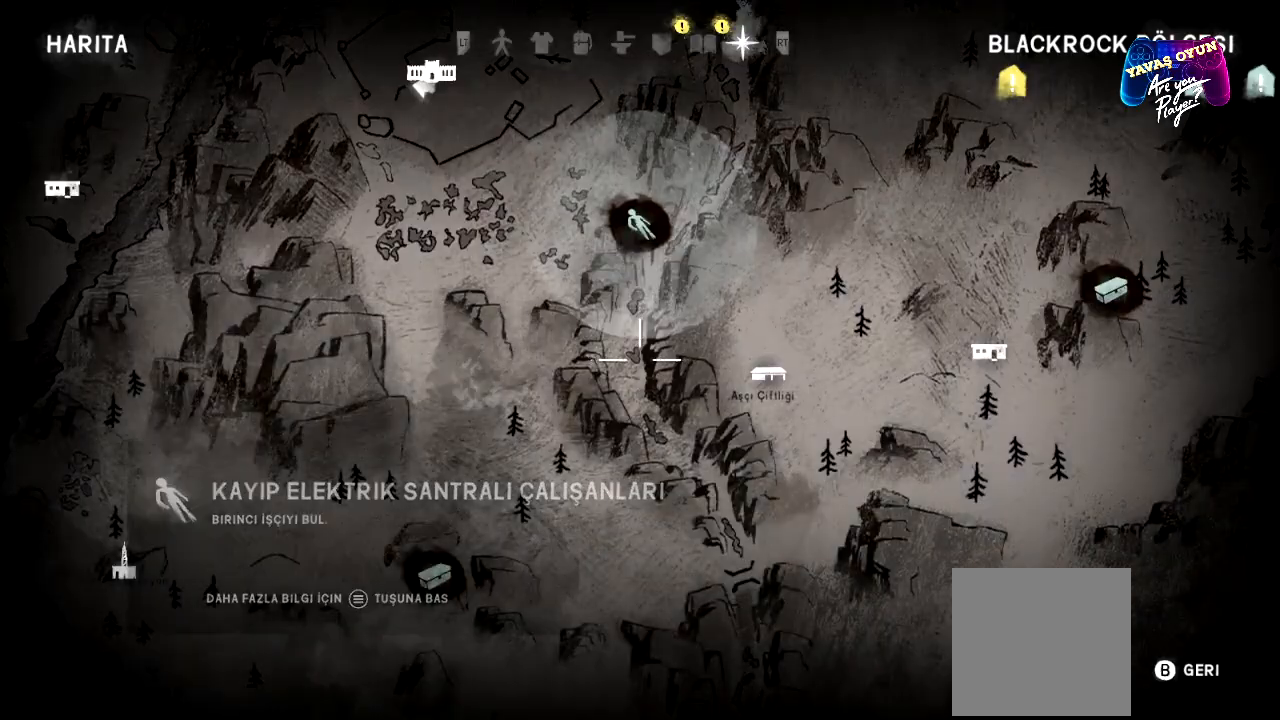
{"buttons": [], "left_stick": "up", "right_stick": "center", "events": [[333, "left_stick", "up"]]}
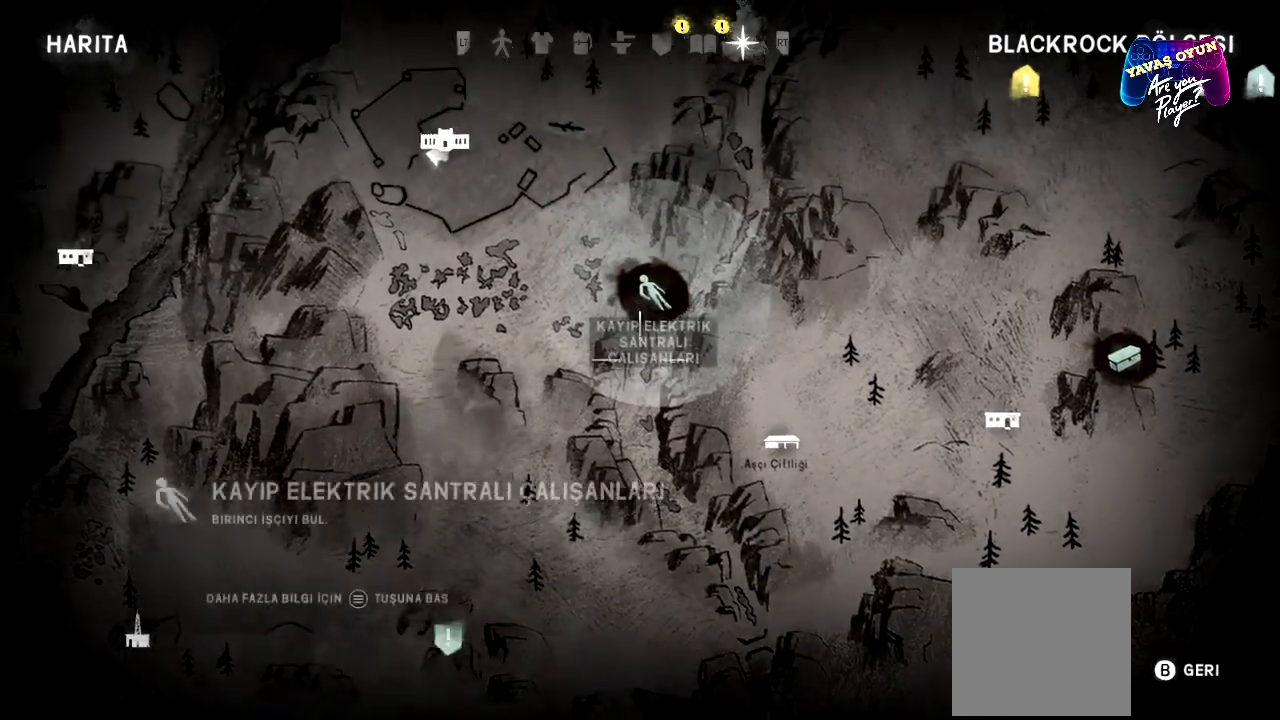
{"buttons": ["R2"], "left_stick": "center", "right_stick": "center", "events": [[133, "left_stick", "center"], [300, "R2", "down"]]}
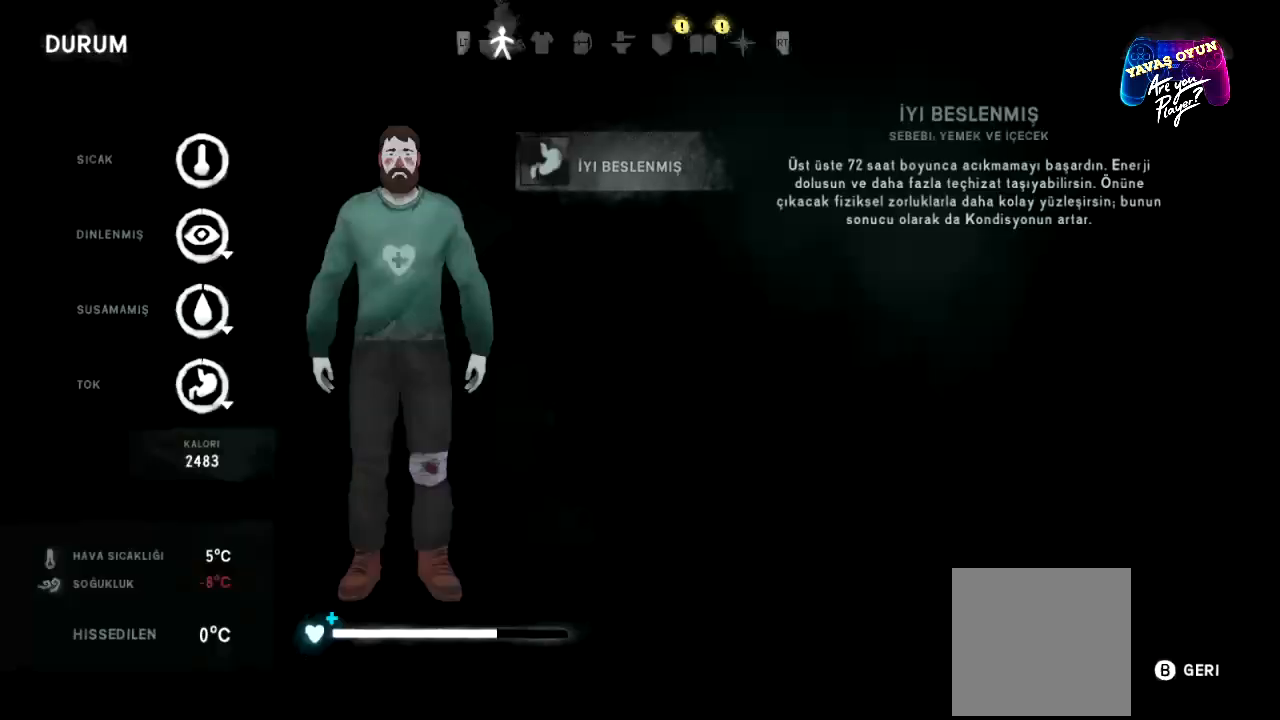
{"buttons": [], "left_stick": "center", "right_stick": "center", "events": [[350, "R2", "up"]]}
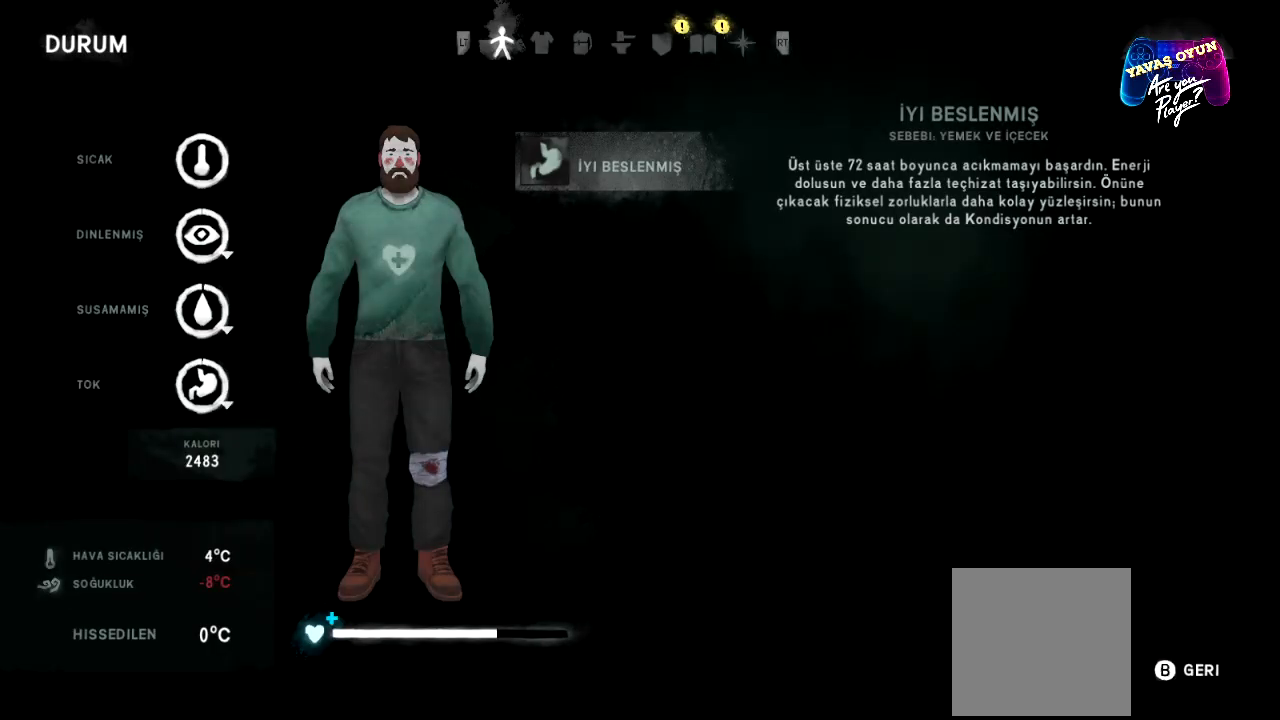
{"buttons": [], "left_stick": "center", "right_stick": "center", "events": [[200, "Y", "down"], [317, "Y", "up"]]}
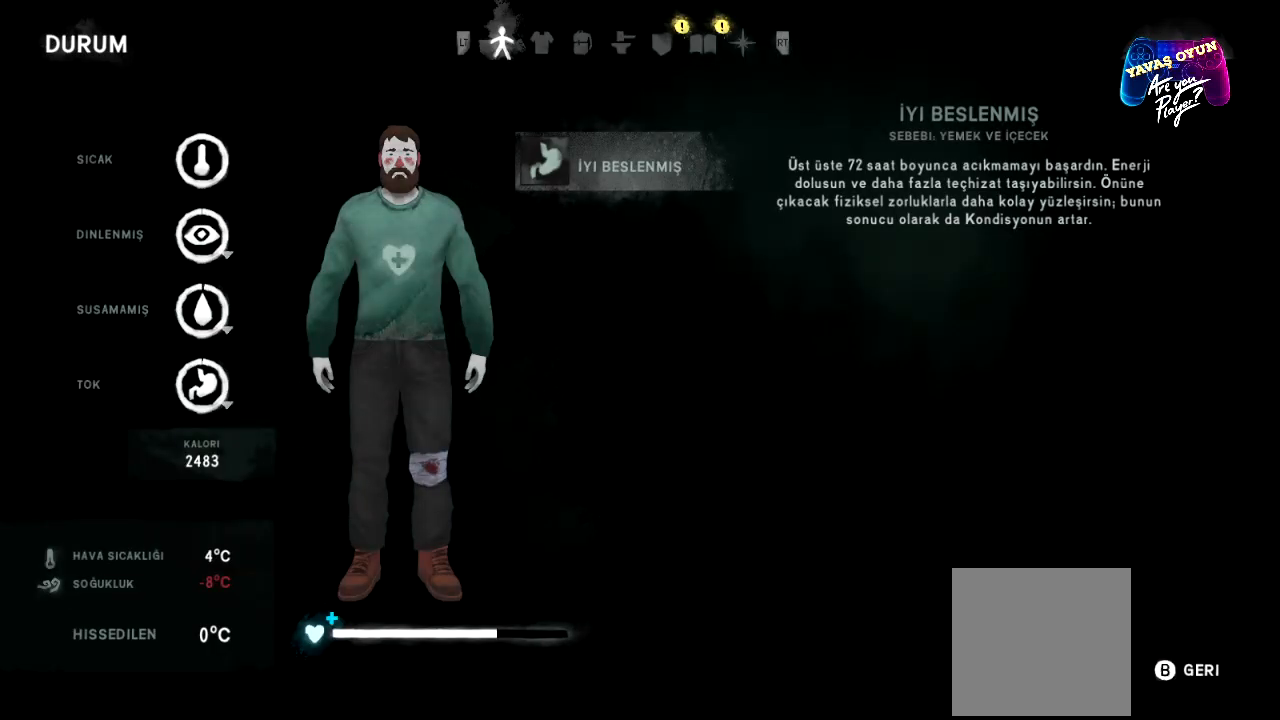
{"buttons": [], "left_stick": "center", "right_stick": "center", "events": []}
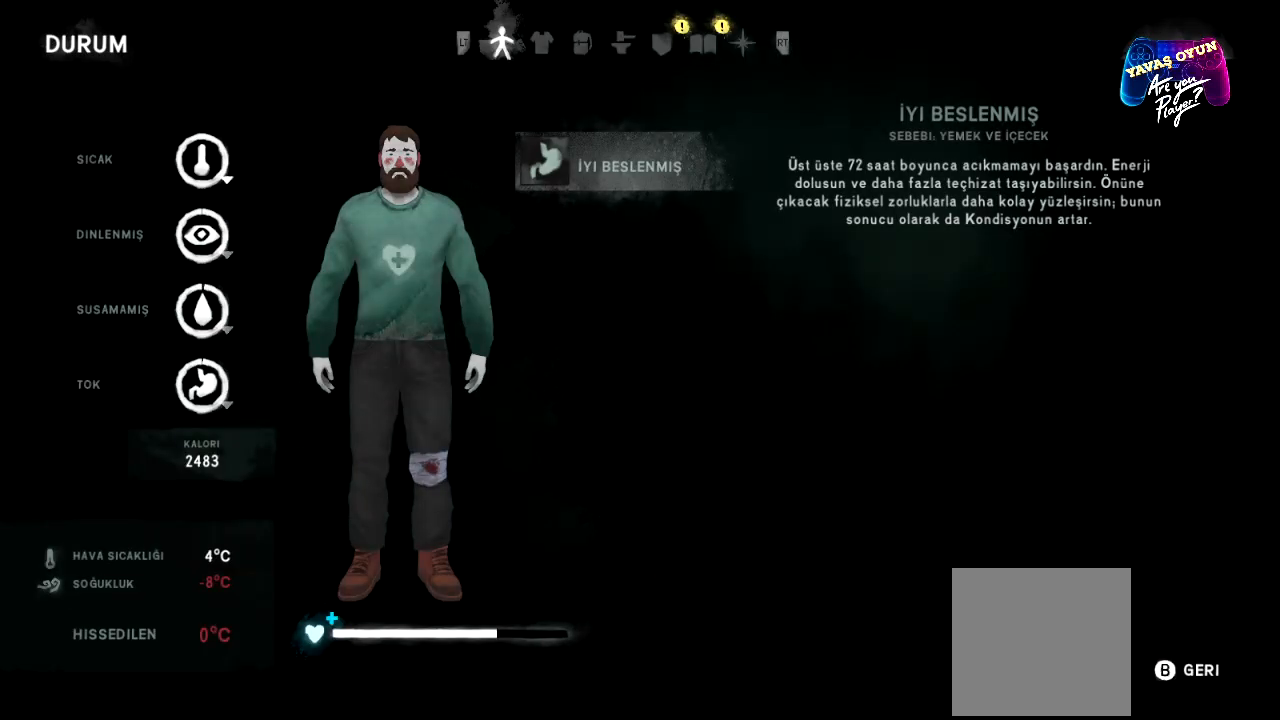
{"buttons": [], "left_stick": "center", "right_stick": "center", "events": [[333, "B", "down"], [433, "B", "up"]]}
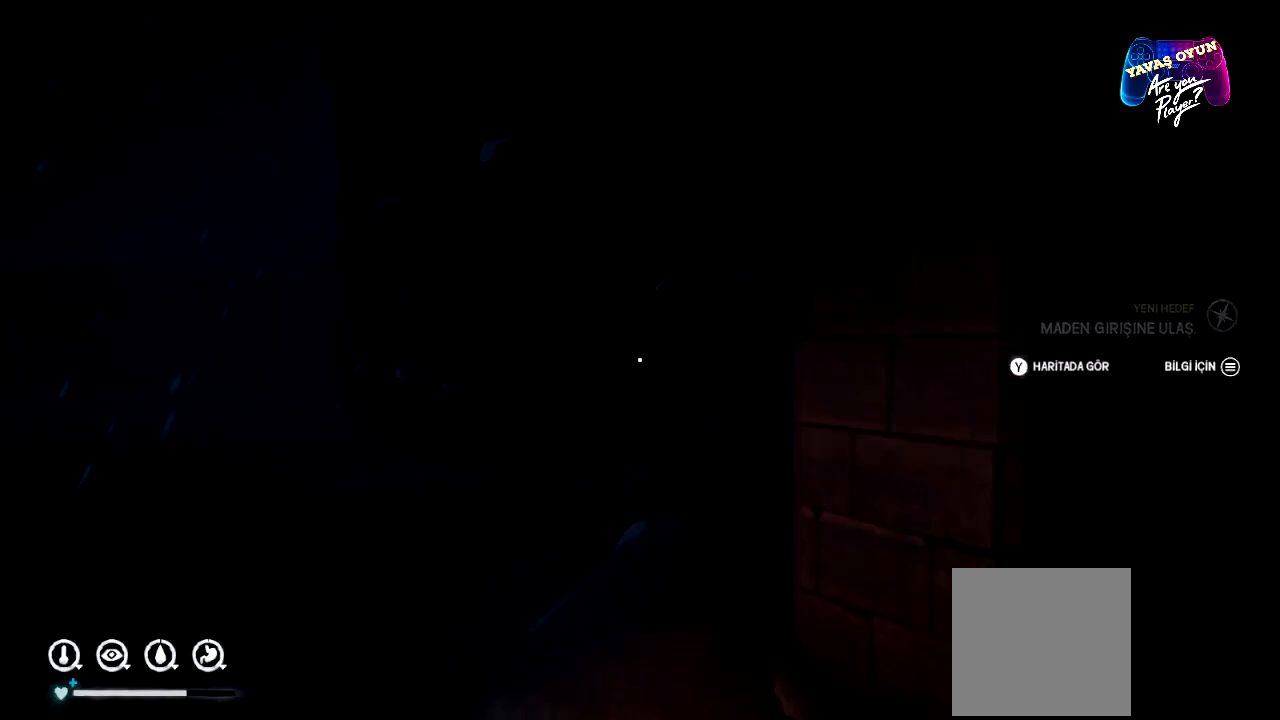
{"buttons": [], "left_stick": "center", "right_stick": "center", "events": [[250, "Y", "down"], [367, "Y", "up"]]}
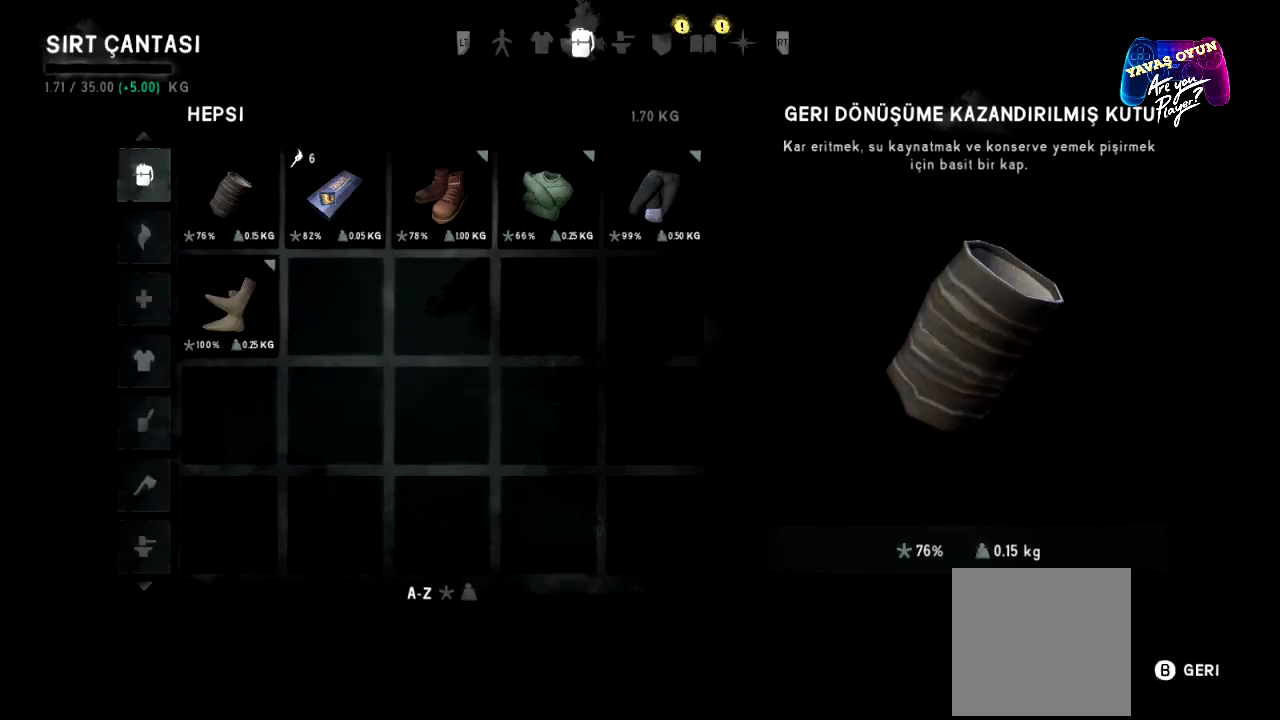
{"buttons": [], "left_stick": "center", "right_stick": "center", "events": []}
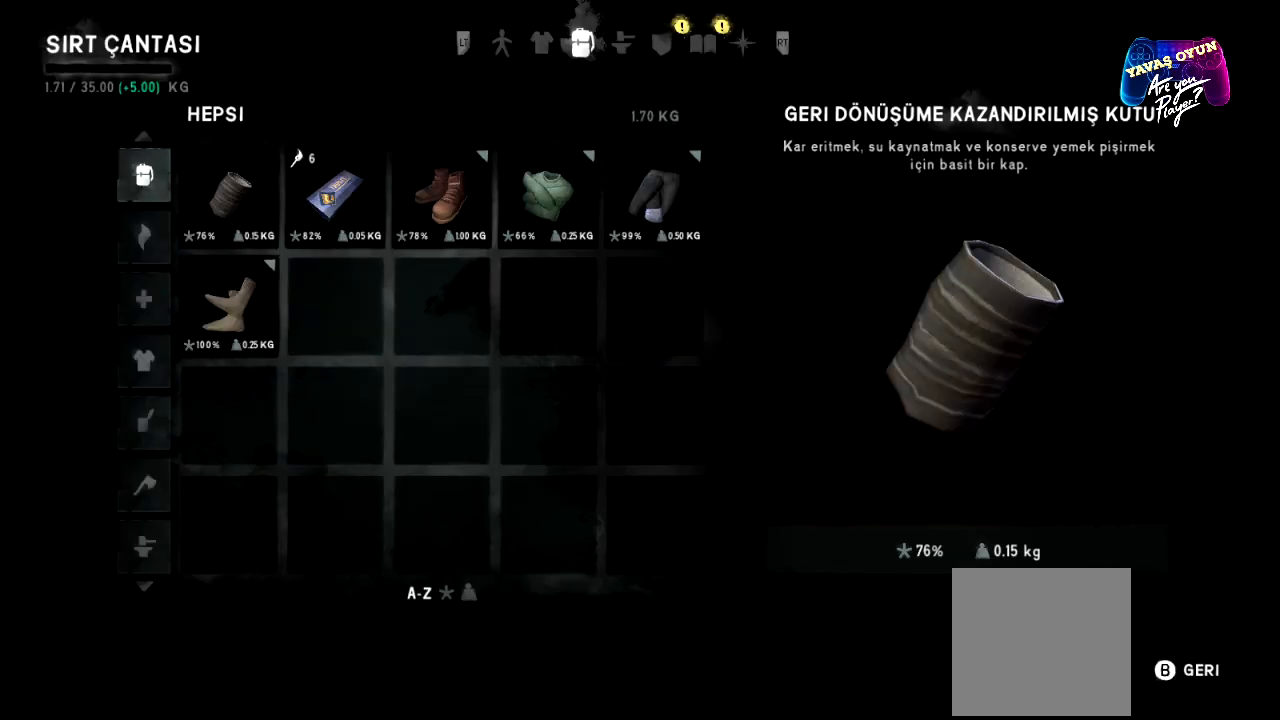
{"buttons": ["B"], "left_stick": "center", "right_stick": "center", "events": [[367, "B", "down"]]}